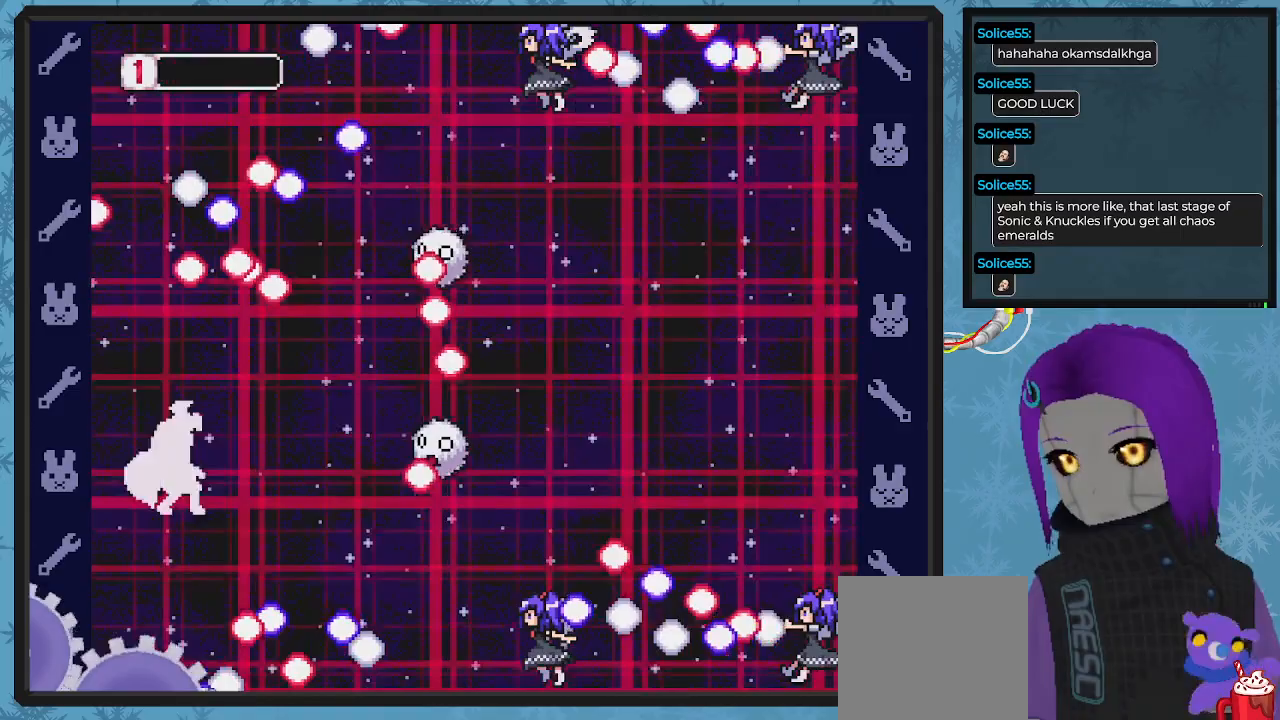
Gameplay with a controller (Xbox layout); each line is a JSON object with the inputs held at the frame after it (dt_ms = milliseconds from this image to that frame). "events" lists button and stick changes between this image and that frame as [ms after this image, input, new state], when the widget could be followed in between. Not read: right_stick.
{"dt_ms": 500, "buttons": ["X"], "left_stick": "center", "events": [[67, "X", "up"], [100, "DPAD_RIGHT", "up"], [167, "DPAD_UP", "up"], [400, "X", "down"]]}
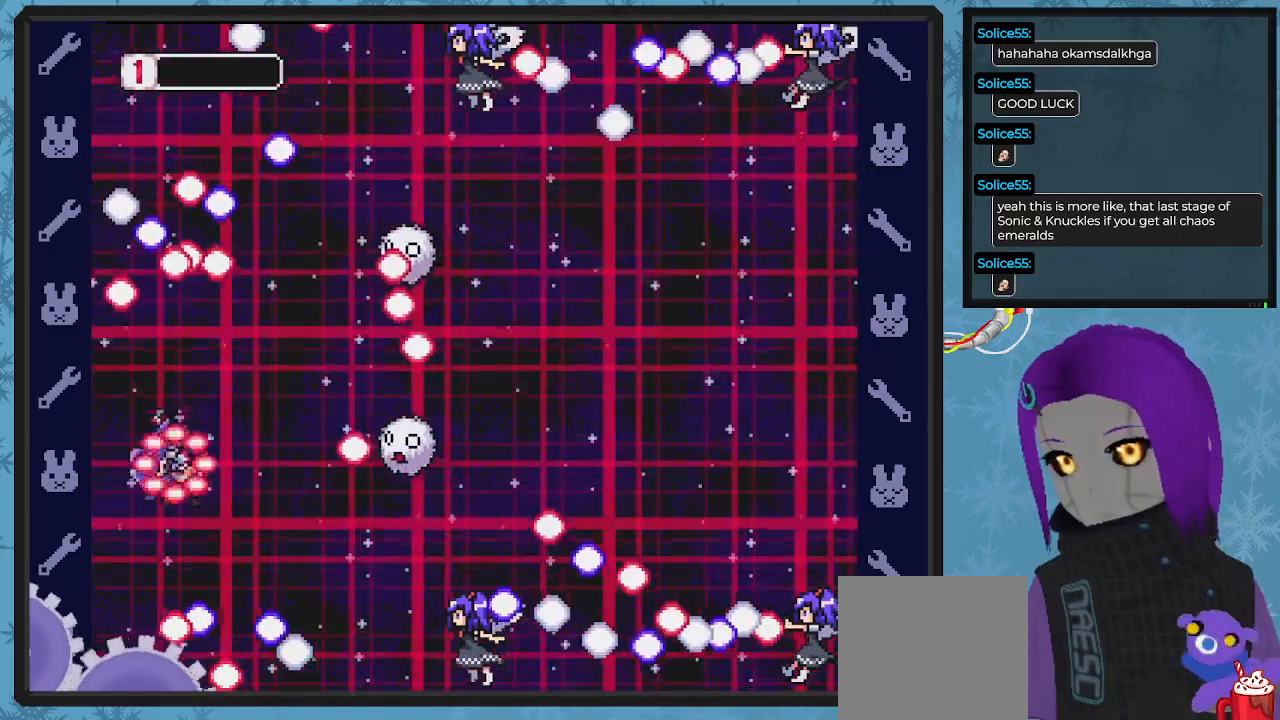
{"dt_ms": 500, "buttons": [], "left_stick": "center", "events": [[67, "X", "up"], [133, "X", "down"], [267, "X", "up"], [333, "X", "down"], [467, "X", "up"]]}
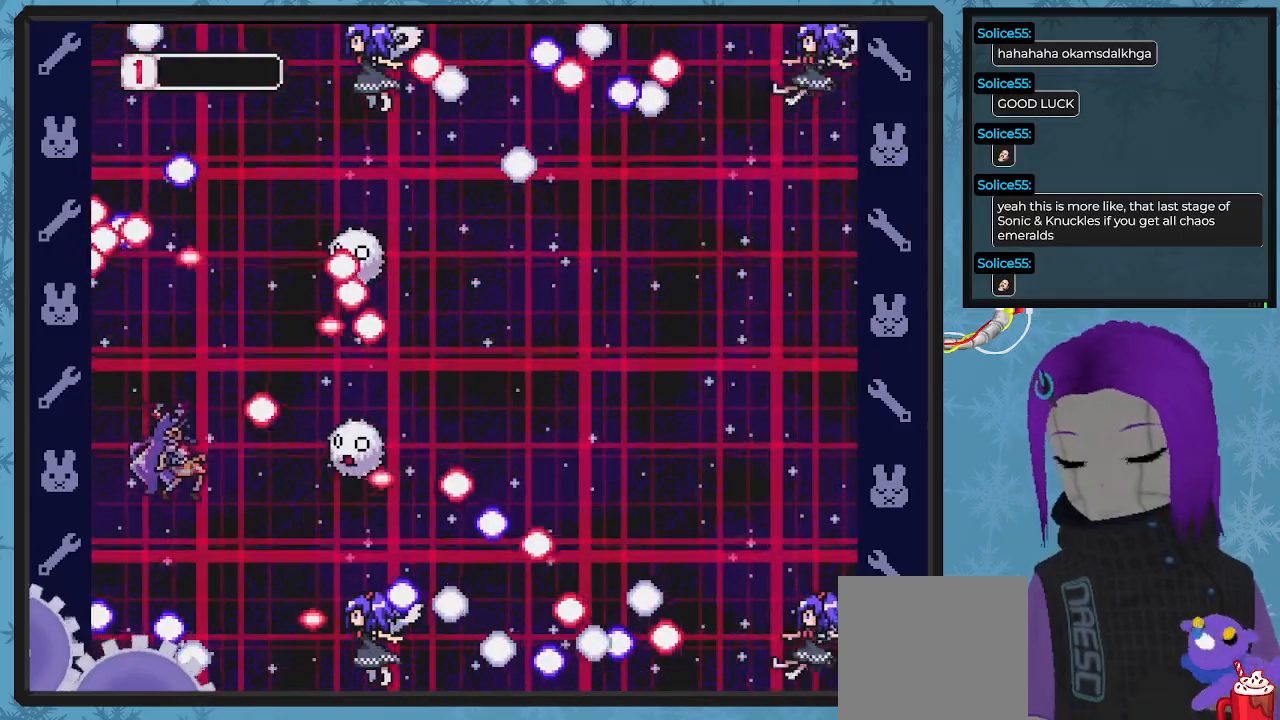
{"dt_ms": 500, "buttons": [], "left_stick": "center", "events": []}
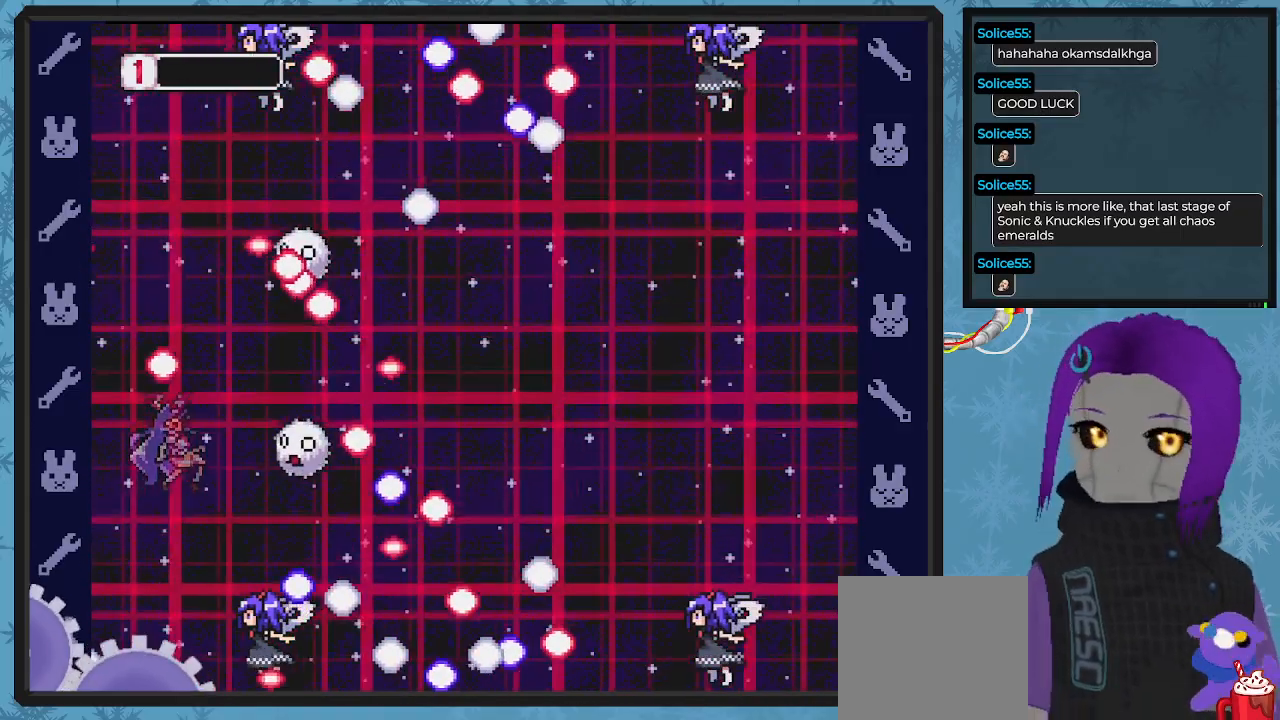
{"dt_ms": 500, "buttons": [], "left_stick": "center", "events": []}
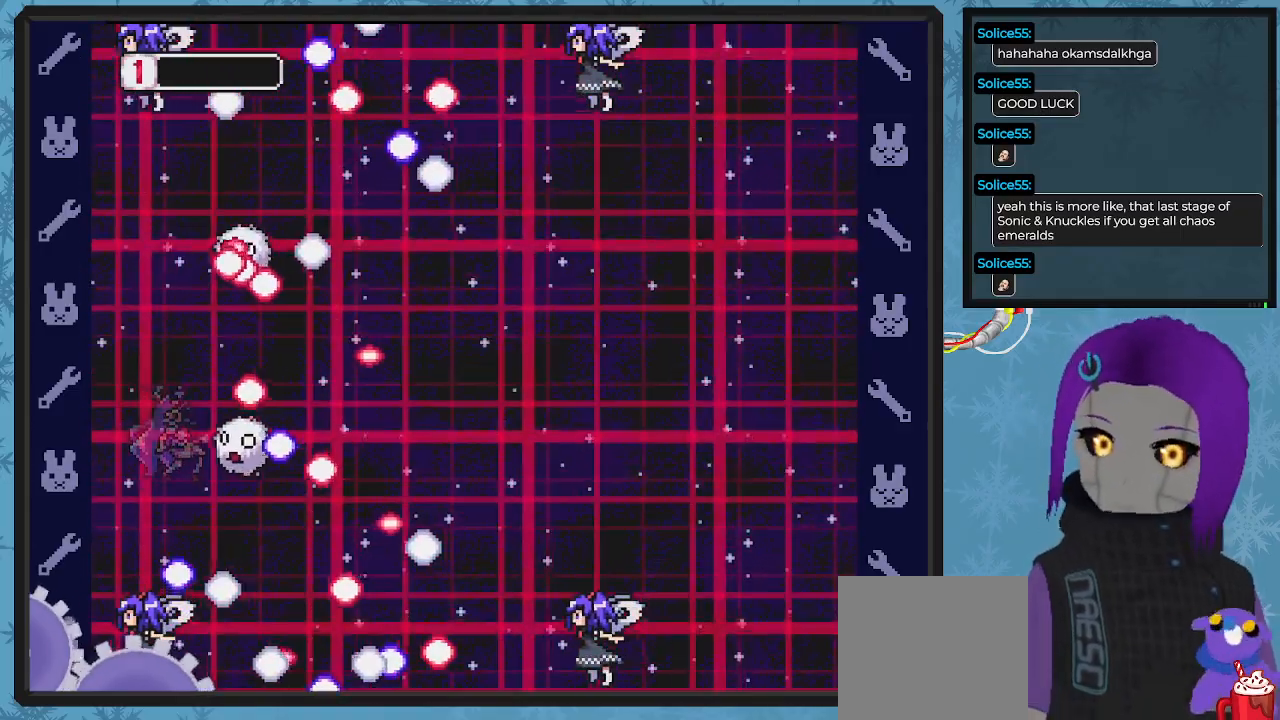
{"dt_ms": 500, "buttons": [], "left_stick": "center", "events": []}
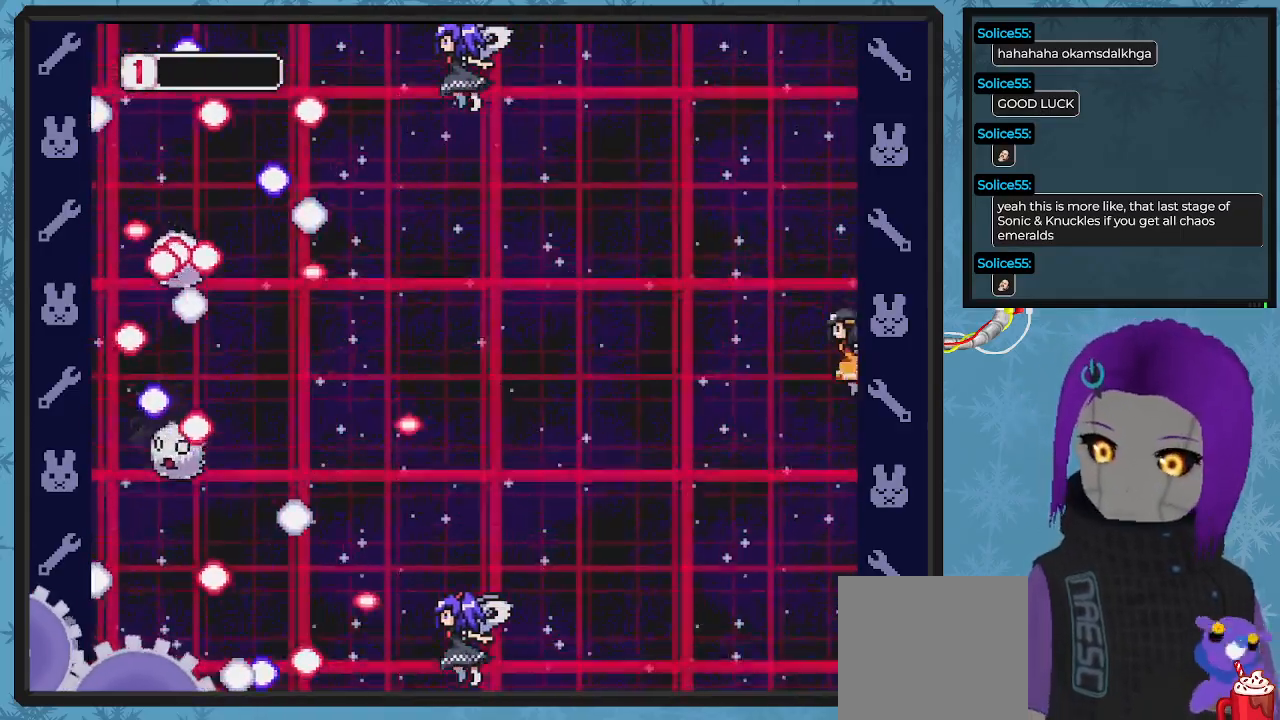
{"dt_ms": 500, "buttons": [], "left_stick": "center", "events": []}
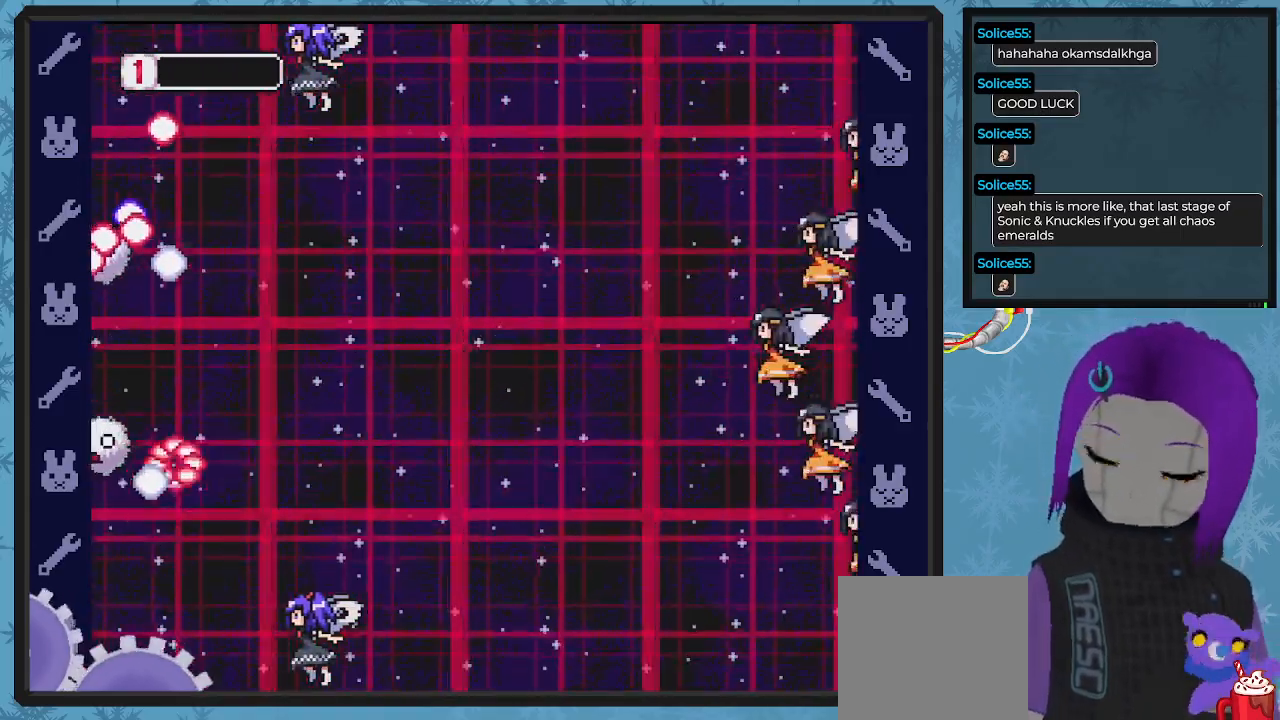
{"dt_ms": 500, "buttons": [], "left_stick": "center", "events": []}
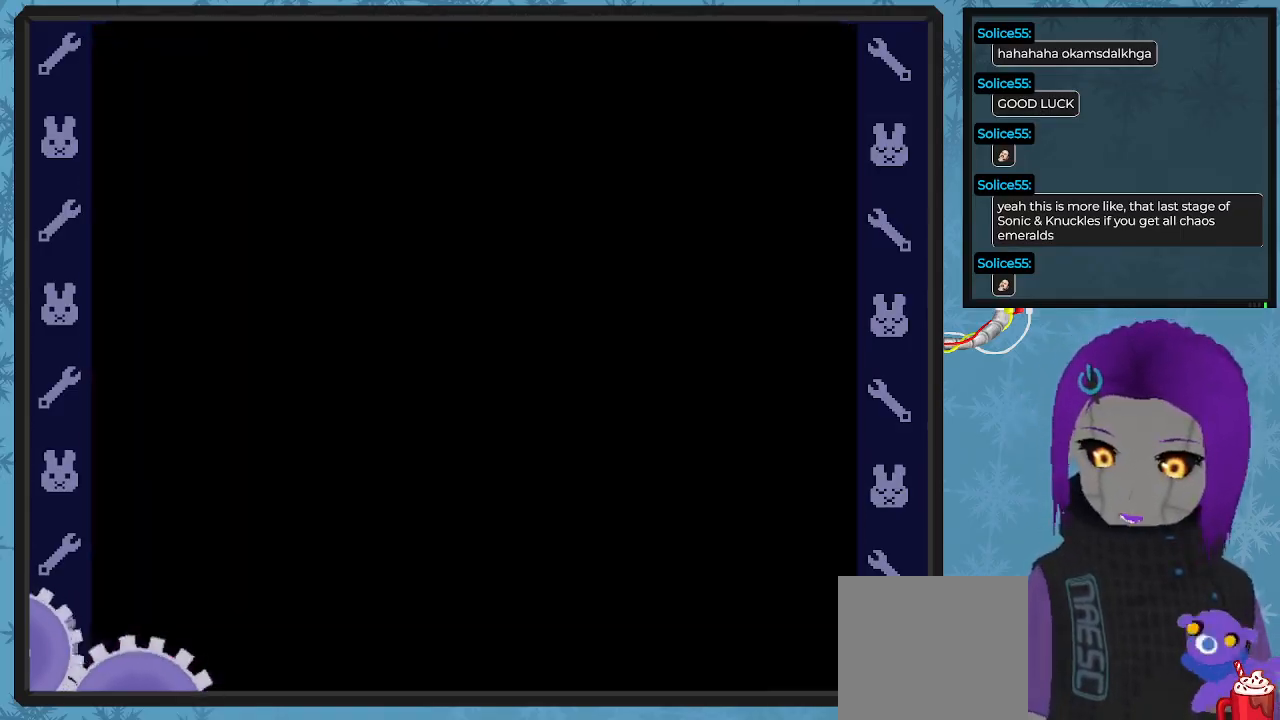
{"dt_ms": 500, "buttons": [], "left_stick": "center", "events": []}
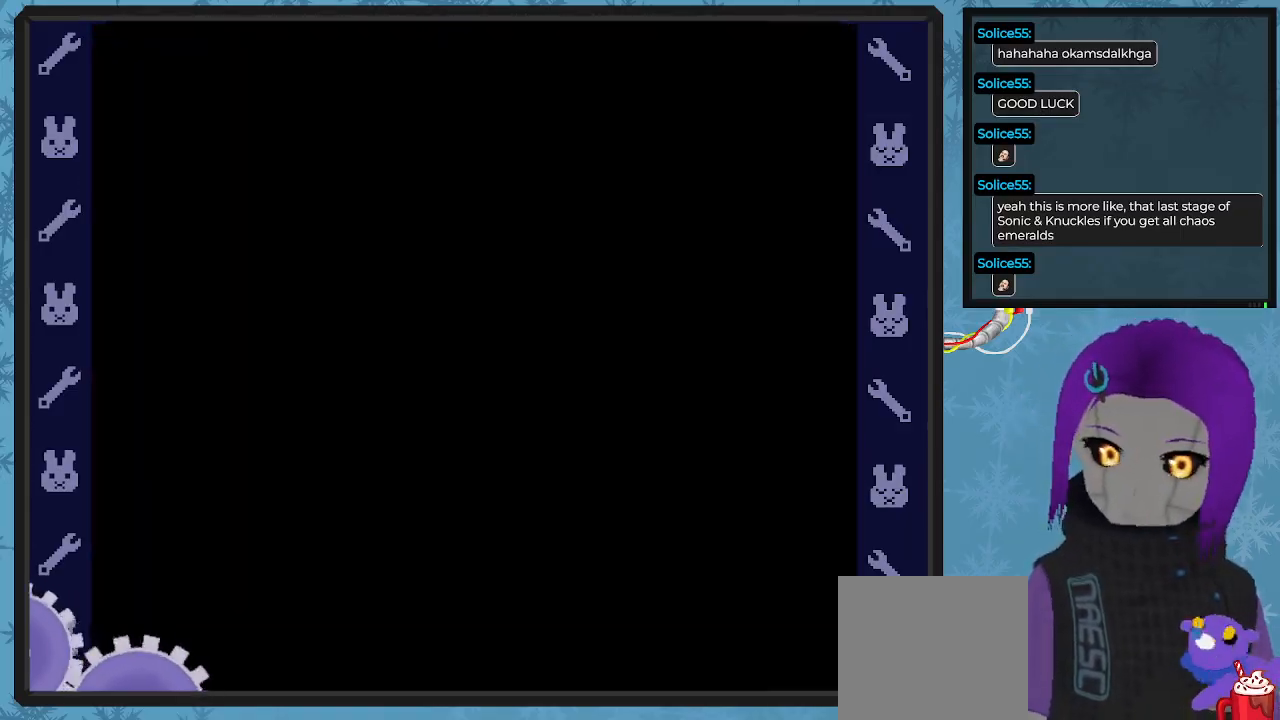
{"dt_ms": 500, "buttons": [], "left_stick": "center", "events": []}
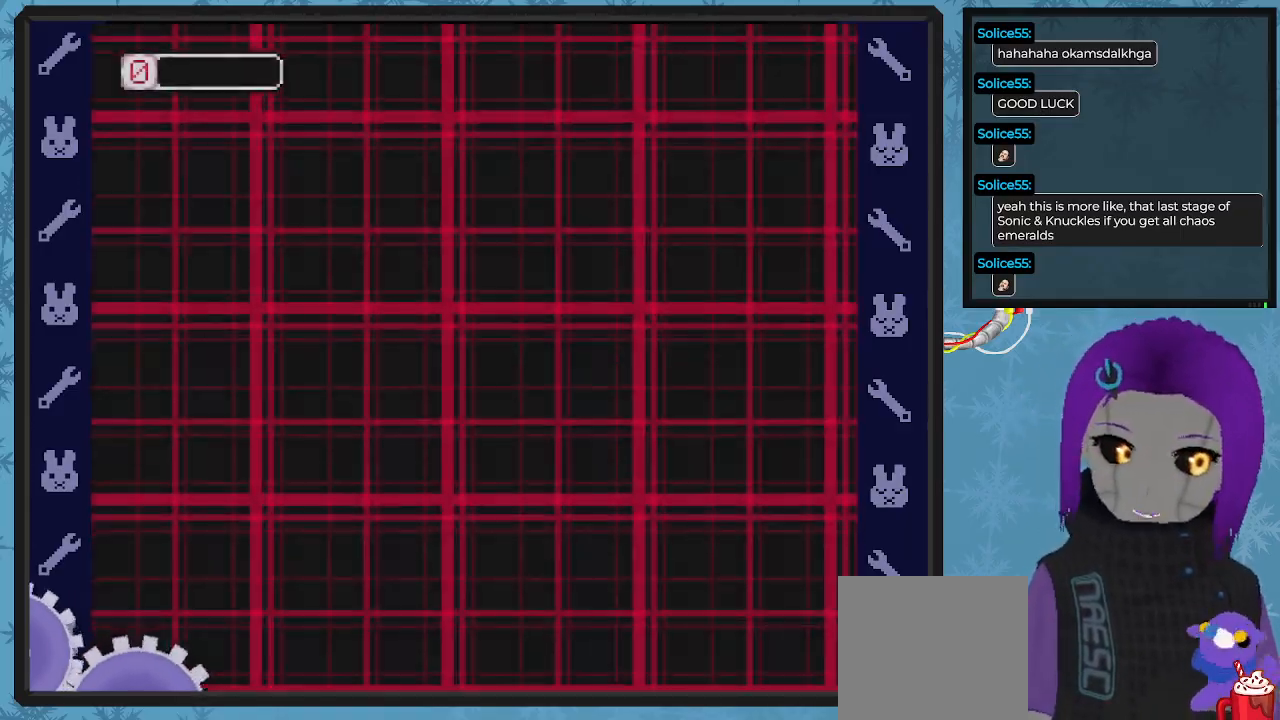
{"dt_ms": 500, "buttons": ["X"], "left_stick": "center", "events": [[233, "X", "down"]]}
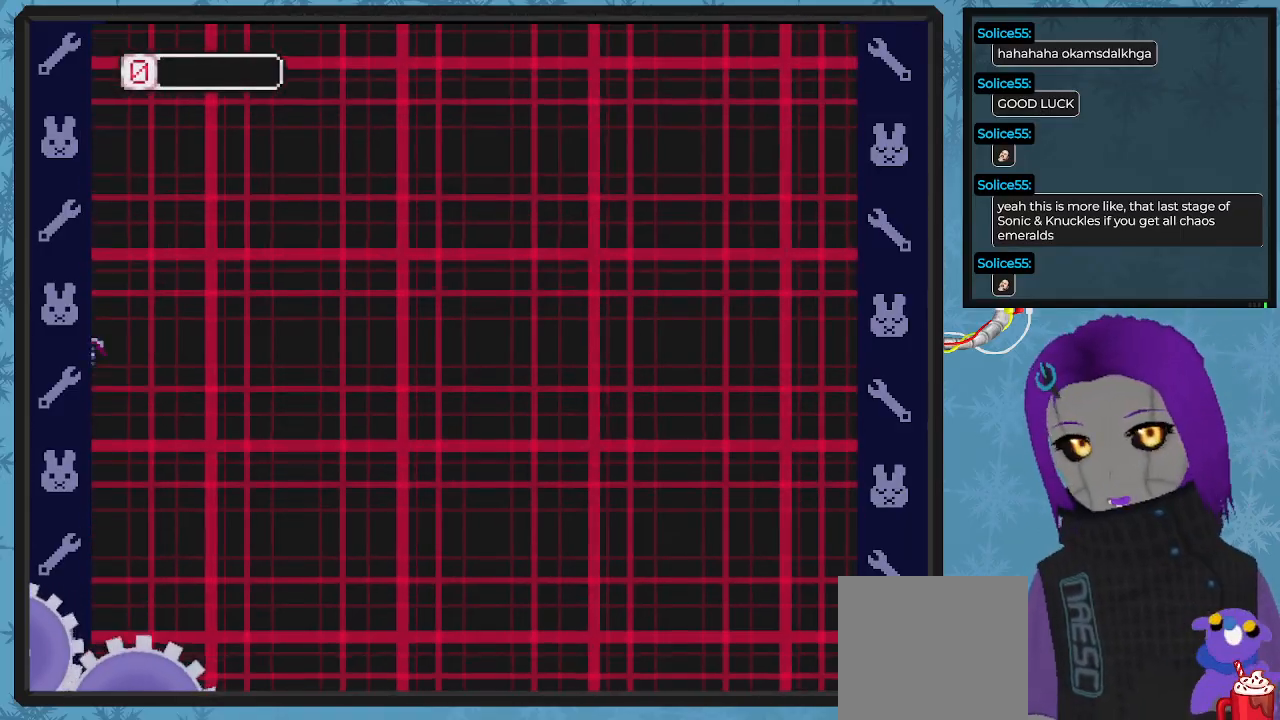
{"dt_ms": 500, "buttons": ["X", "DPAD_RIGHT"], "left_stick": "center", "events": [[167, "DPAD_RIGHT", "down"]]}
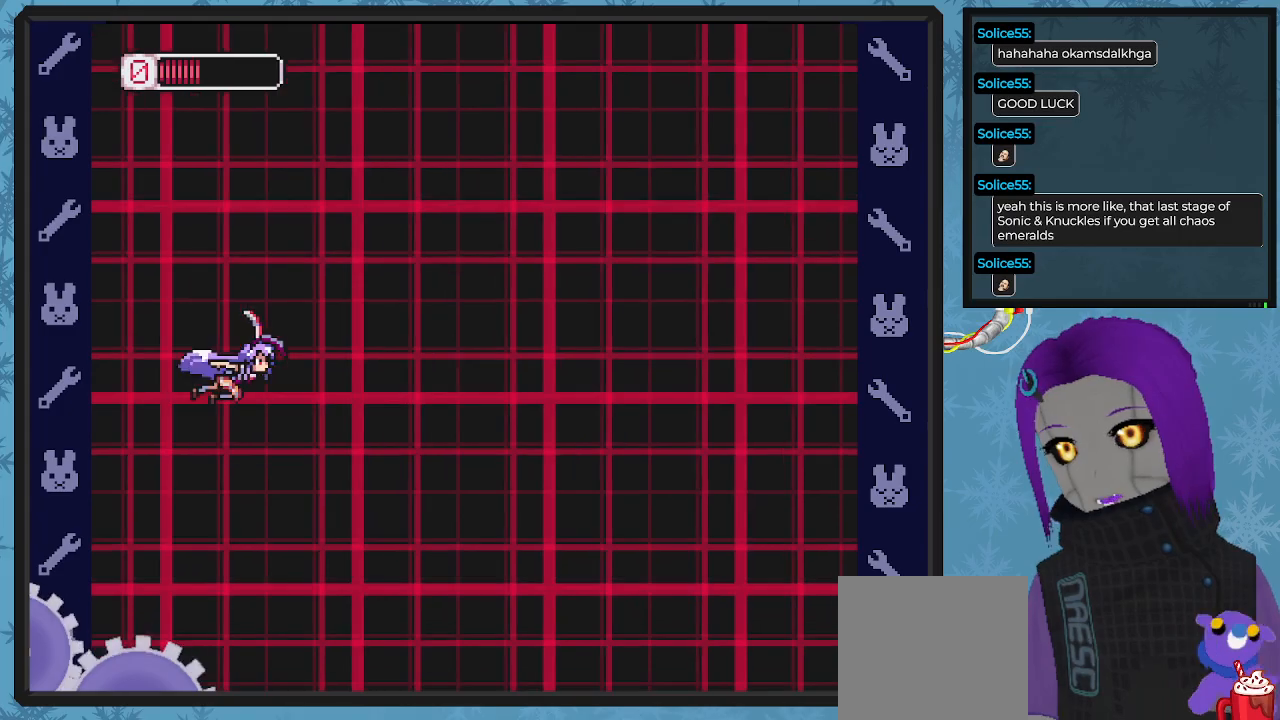
{"dt_ms": 500, "buttons": ["X", "DPAD_RIGHT"], "left_stick": "center", "events": []}
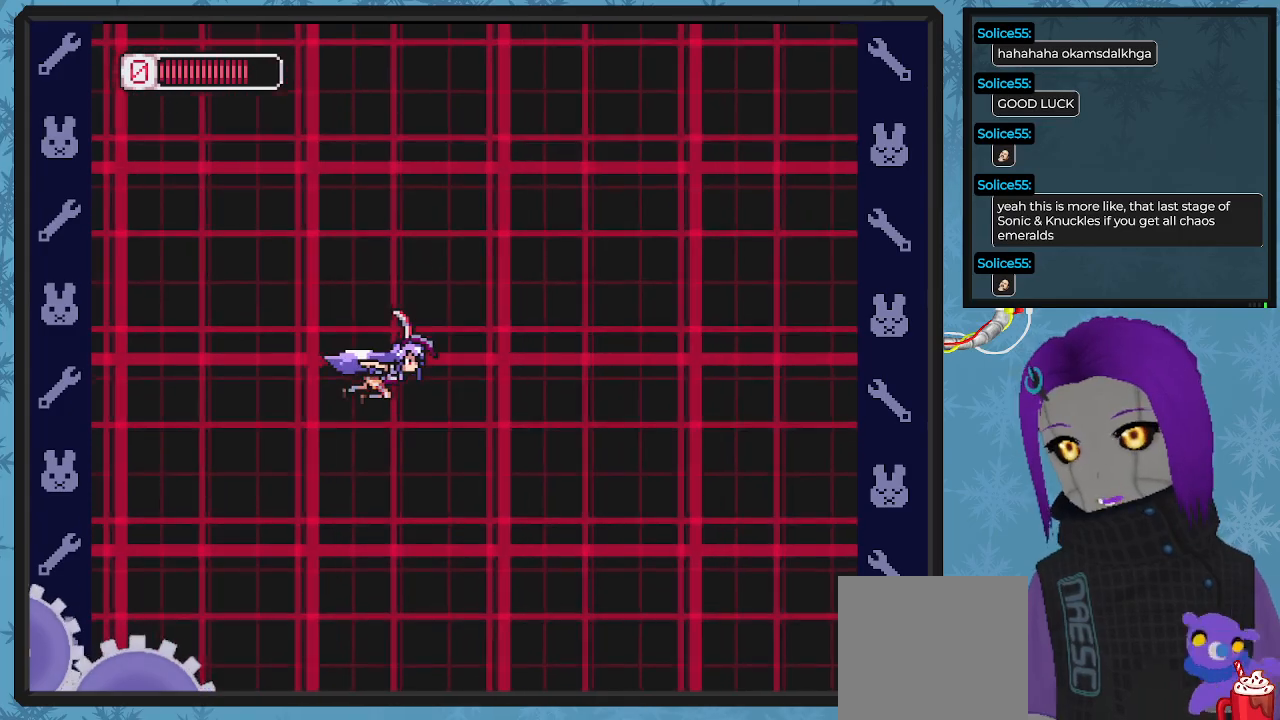
{"dt_ms": 500, "buttons": ["X", "DPAD_RIGHT"], "left_stick": "center", "events": []}
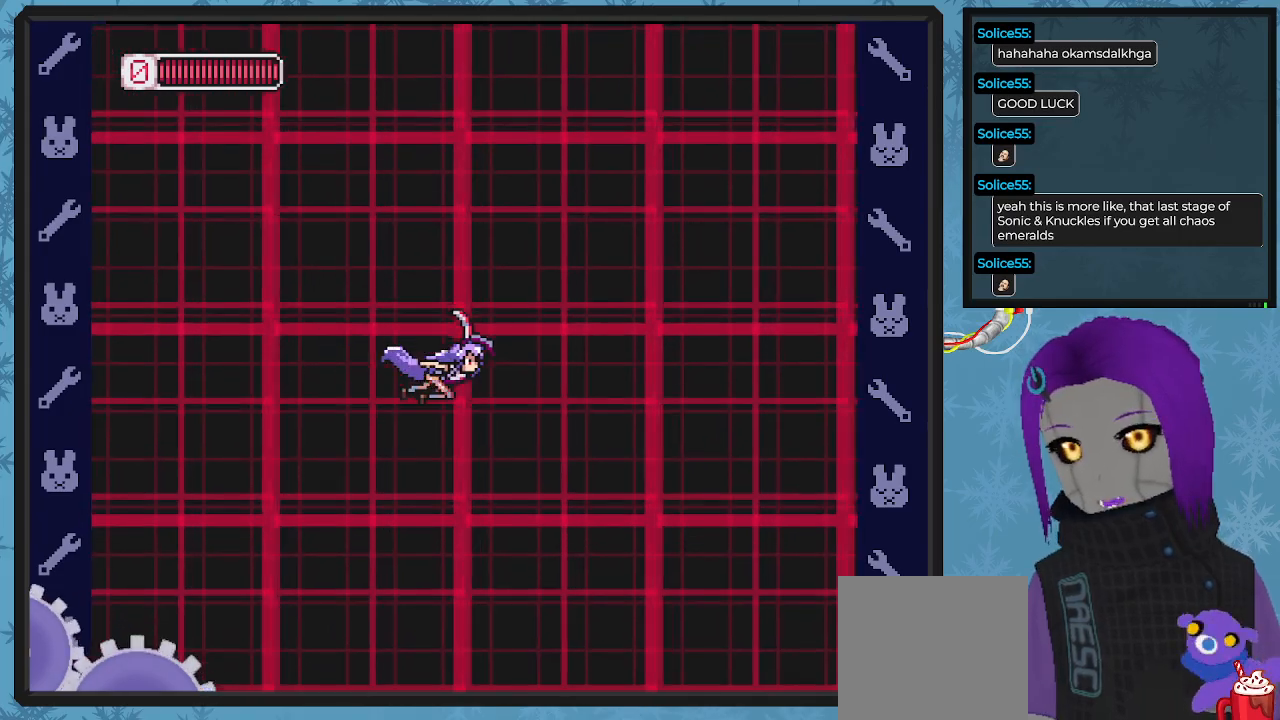
{"dt_ms": 500, "buttons": ["X", "DPAD_UP", "DPAD_LEFT"], "left_stick": "center", "events": [[200, "DPAD_RIGHT", "up"], [267, "DPAD_LEFT", "down"], [500, "DPAD_UP", "down"]]}
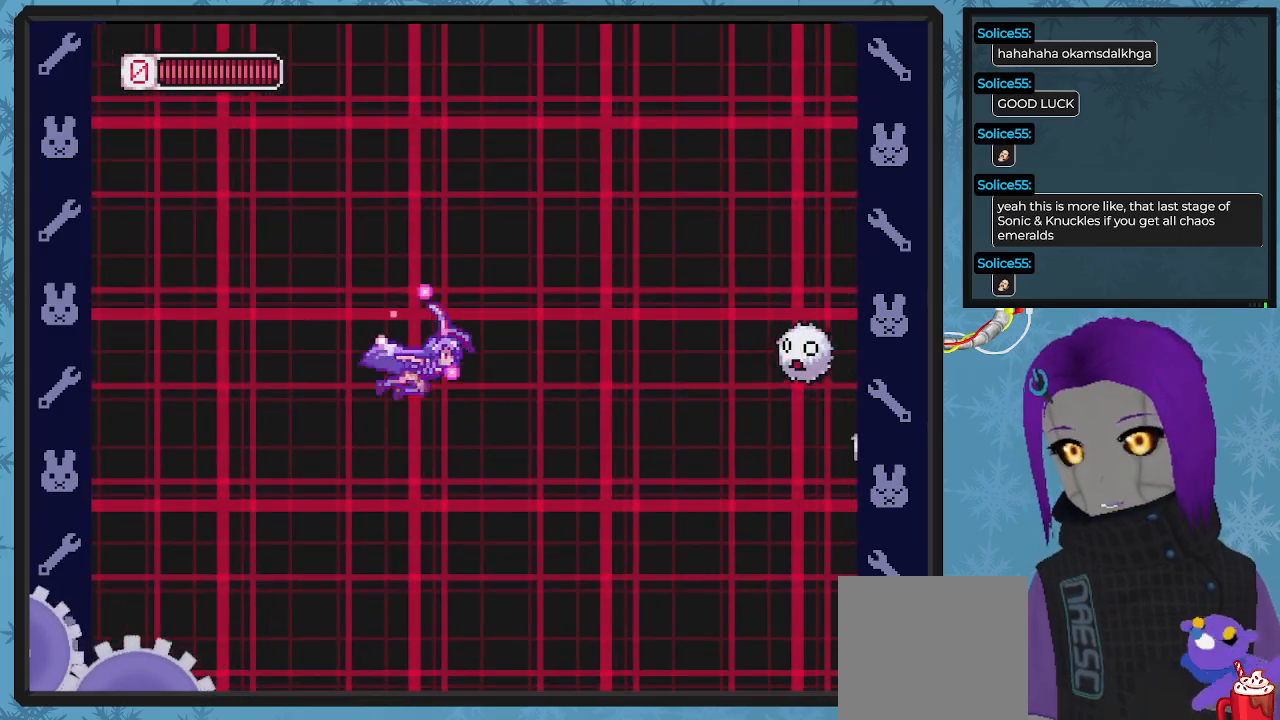
{"dt_ms": 500, "buttons": ["X"], "left_stick": "center", "events": [[67, "DPAD_UP", "up"], [400, "DPAD_LEFT", "up"]]}
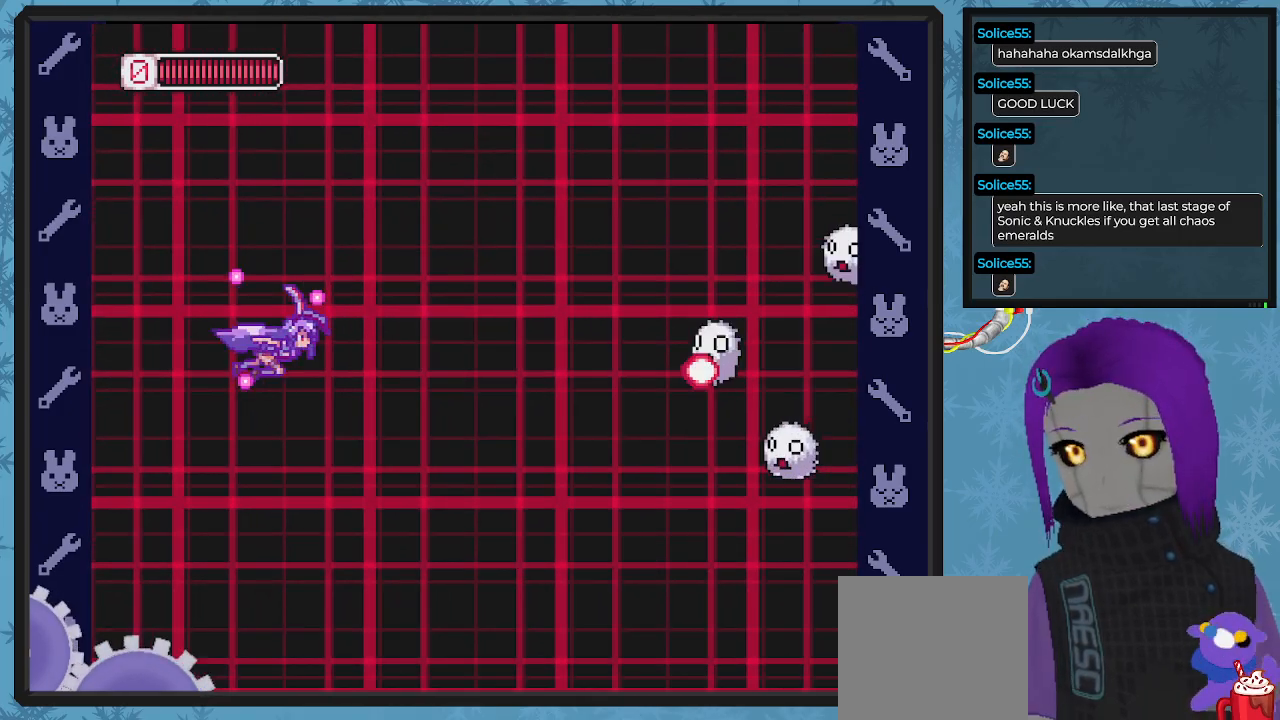
{"dt_ms": 500, "buttons": ["X", "DPAD_DOWN", "DPAD_LEFT"], "left_stick": "center", "events": [[33, "DPAD_RIGHT", "down"], [300, "DPAD_DOWN", "down"], [333, "DPAD_RIGHT", "up"], [333, "X", "up"], [367, "DPAD_LEFT", "down"], [400, "X", "down"]]}
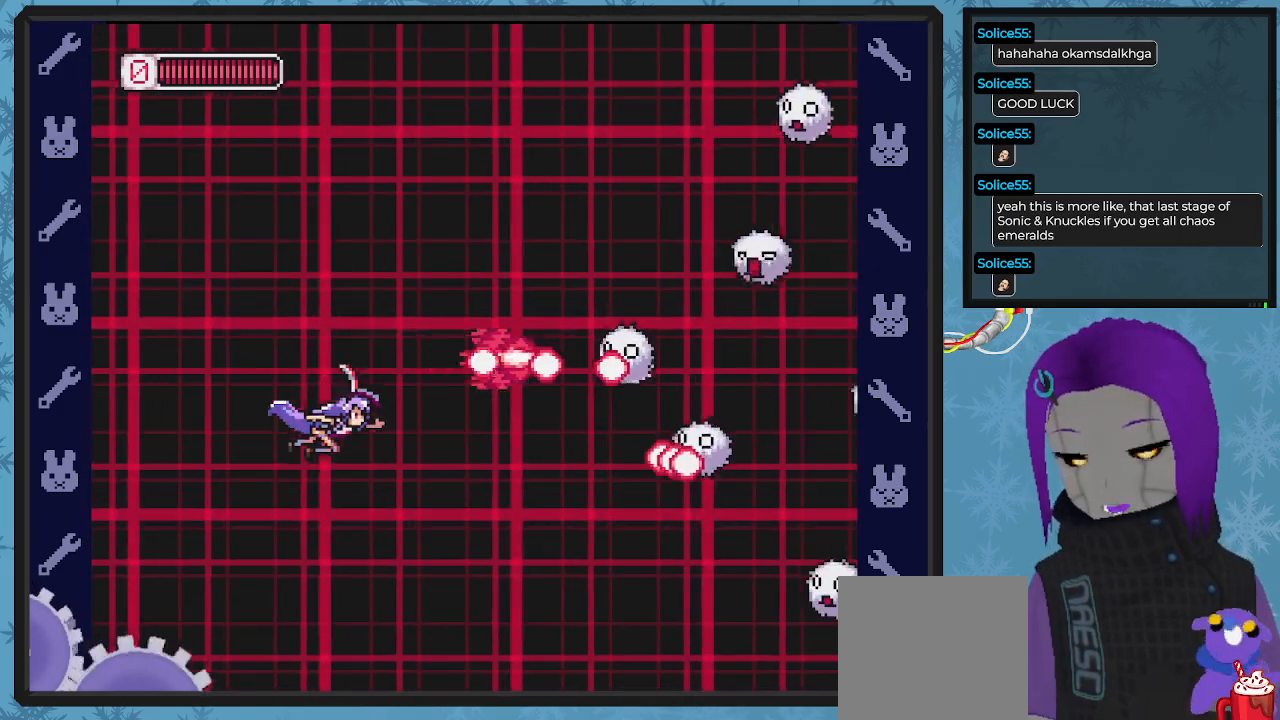
{"dt_ms": 500, "buttons": ["X"], "left_stick": "center"}
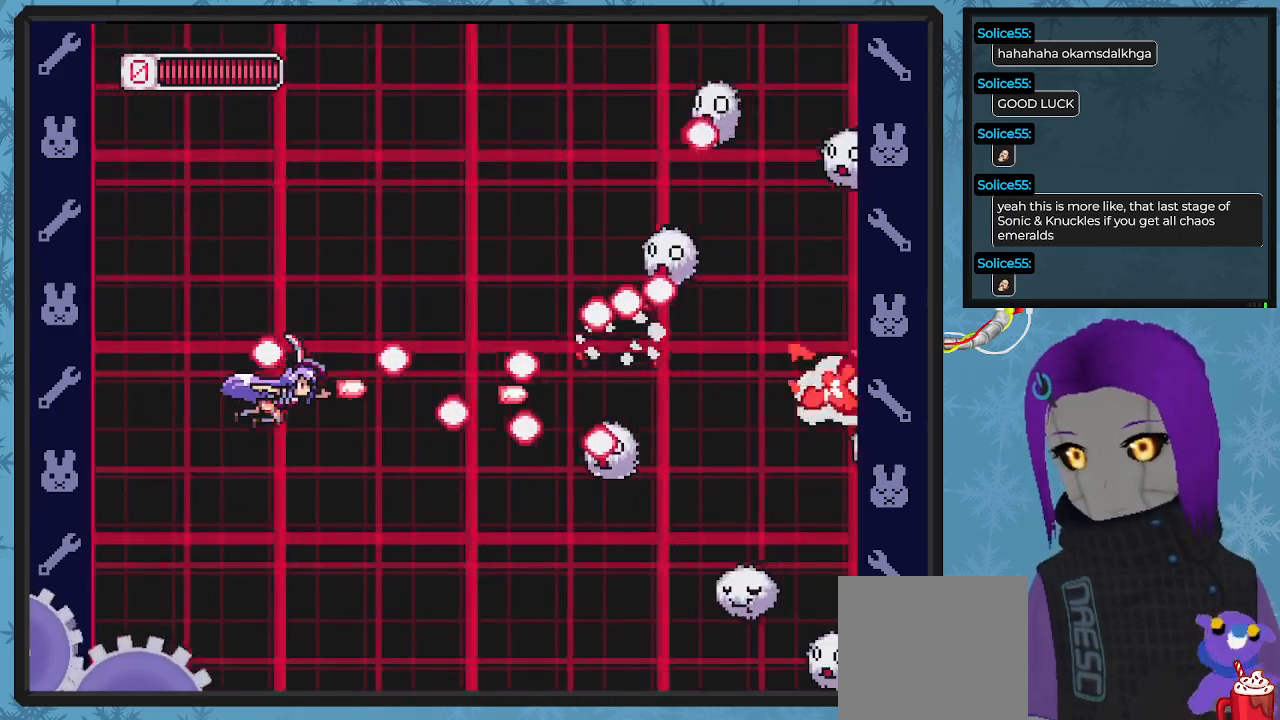
{"dt_ms": 500, "buttons": [], "left_stick": "center", "events": [[33, "DPAD_DOWN", "down"], [33, "DPAD_LEFT", "down"], [133, "X", "up"], [167, "X", "down"], [267, "DPAD_DOWN", "up"], [267, "DPAD_LEFT", "up"], [300, "X", "up"], [367, "X", "down"], [467, "X", "up"]]}
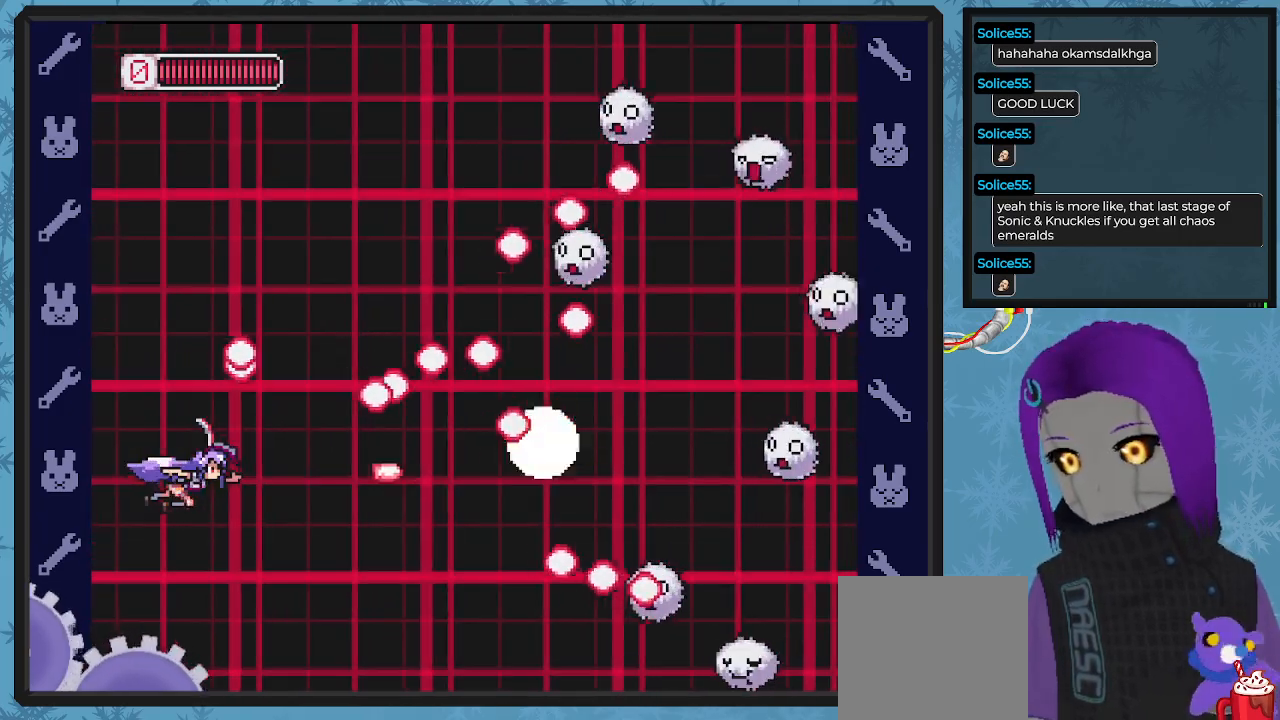
{"dt_ms": 500, "buttons": ["X", "DPAD_RIGHT"], "left_stick": "center", "events": [[67, "X", "down"], [167, "DPAD_DOWN", "down"], [167, "X", "up"], [233, "X", "down"], [300, "DPAD_RIGHT", "down"], [333, "X", "up"], [433, "X", "down"], [500, "DPAD_DOWN", "up"]]}
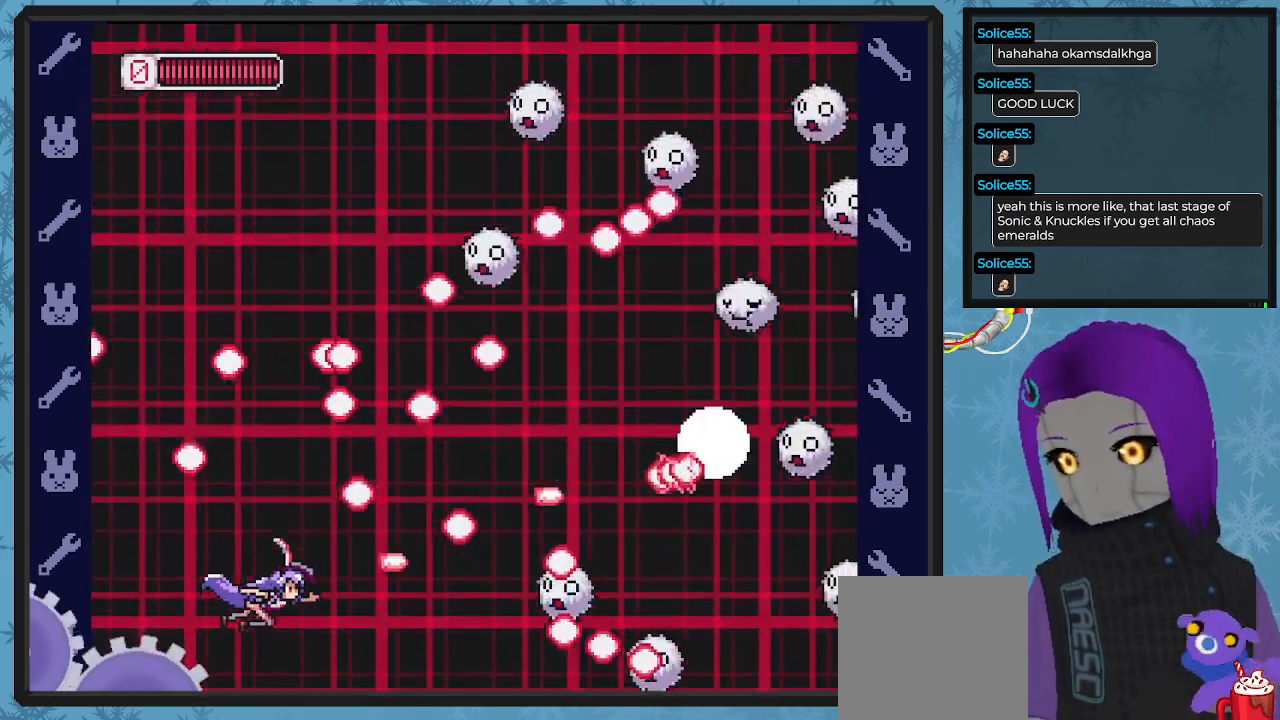
{"dt_ms": 500, "buttons": ["X", "DPAD_DOWN"], "left_stick": "center", "events": [[33, "DPAD_RIGHT", "up"], [33, "X", "up"], [100, "X", "down"], [200, "X", "up"], [300, "X", "down"], [367, "DPAD_DOWN", "down"], [400, "DPAD_LEFT", "down"], [400, "X", "up"], [467, "X", "down"], [500, "DPAD_LEFT", "up"]]}
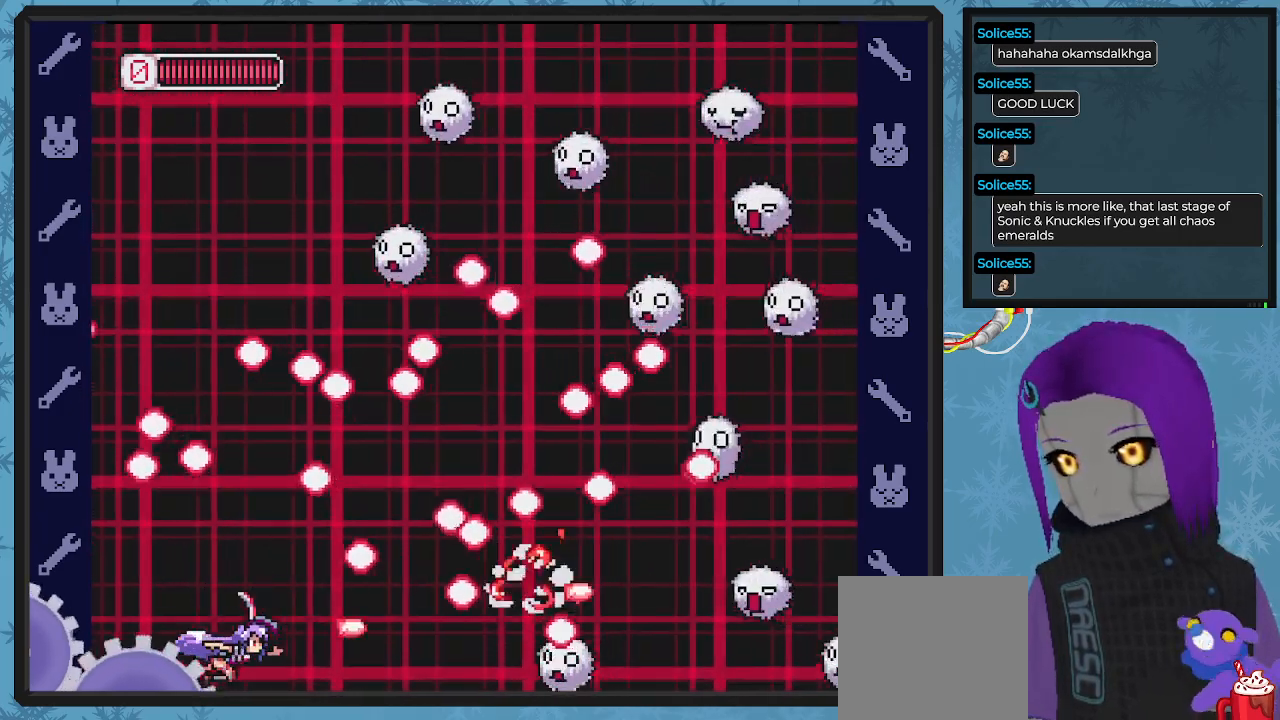
{"dt_ms": 500, "buttons": [], "left_stick": "center", "events": [[33, "DPAD_DOWN", "up"], [67, "X", "up"], [167, "X", "down"], [200, "DPAD_DOWN", "down"], [267, "X", "up"], [300, "DPAD_RIGHT", "down"], [367, "DPAD_DOWN", "up"], [367, "X", "down"], [433, "DPAD_RIGHT", "up"], [467, "X", "up"]]}
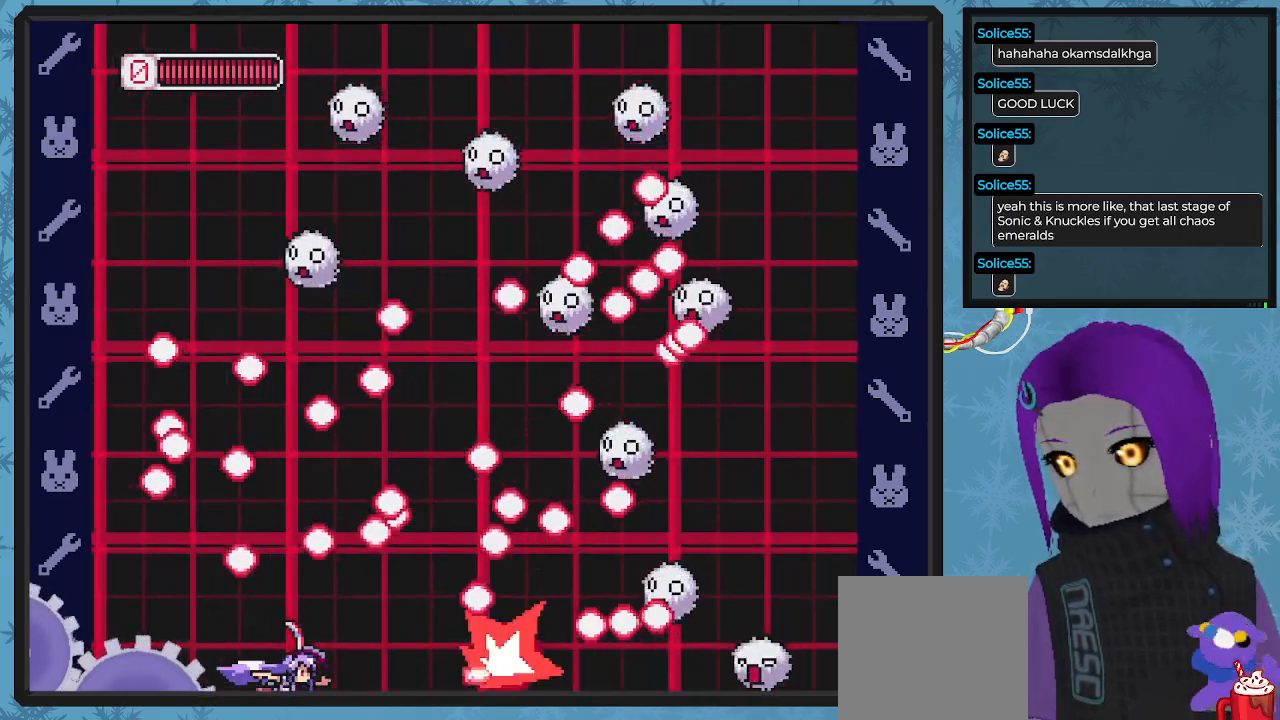
{"dt_ms": 500, "buttons": ["X", "DPAD_LEFT"], "left_stick": "center", "events": [[33, "X", "down"], [133, "X", "up"], [167, "DPAD_RIGHT", "down"], [233, "DPAD_RIGHT", "up"], [233, "X", "down"], [333, "X", "up"], [367, "DPAD_LEFT", "down"], [400, "X", "down"]]}
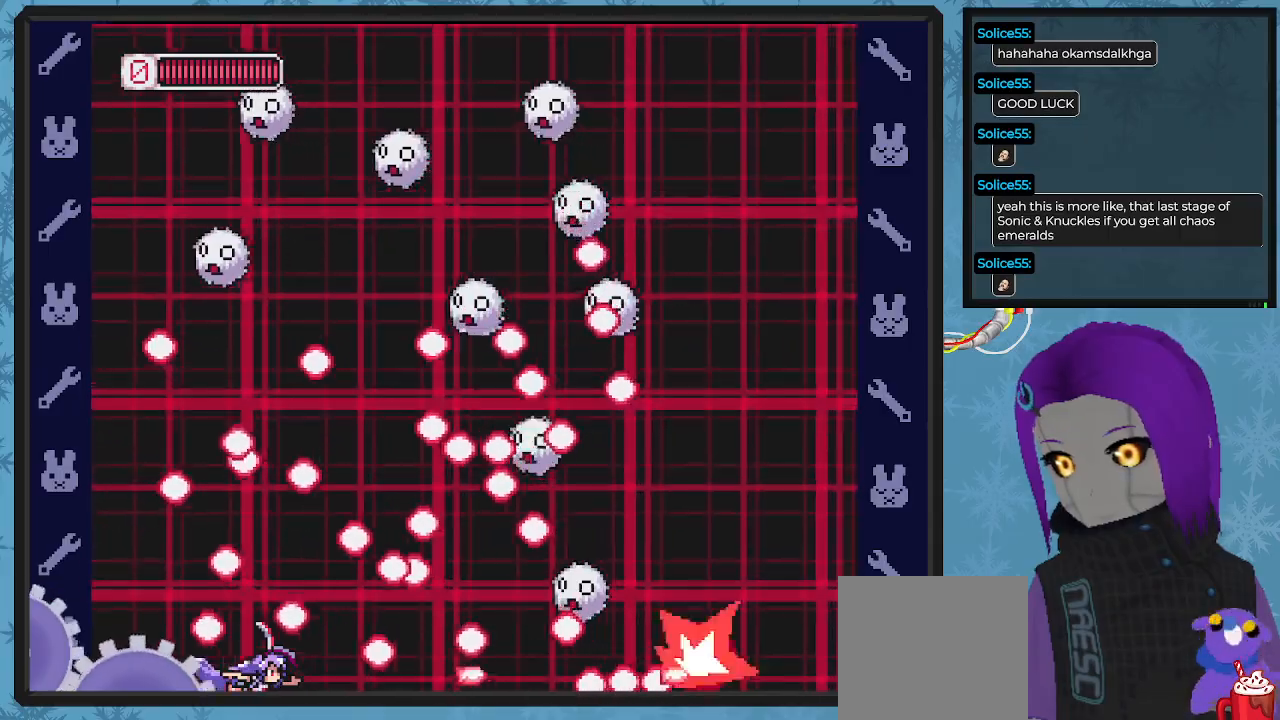
{"dt_ms": 500, "buttons": ["X"], "left_stick": "center", "events": [[33, "X", "up"], [67, "DPAD_UP", "down"], [100, "DPAD_UP", "up"], [100, "X", "down"], [233, "DPAD_UP", "down"], [400, "X", "up"], [467, "DPAD_LEFT", "up"], [467, "X", "down"], [500, "DPAD_UP", "up"]]}
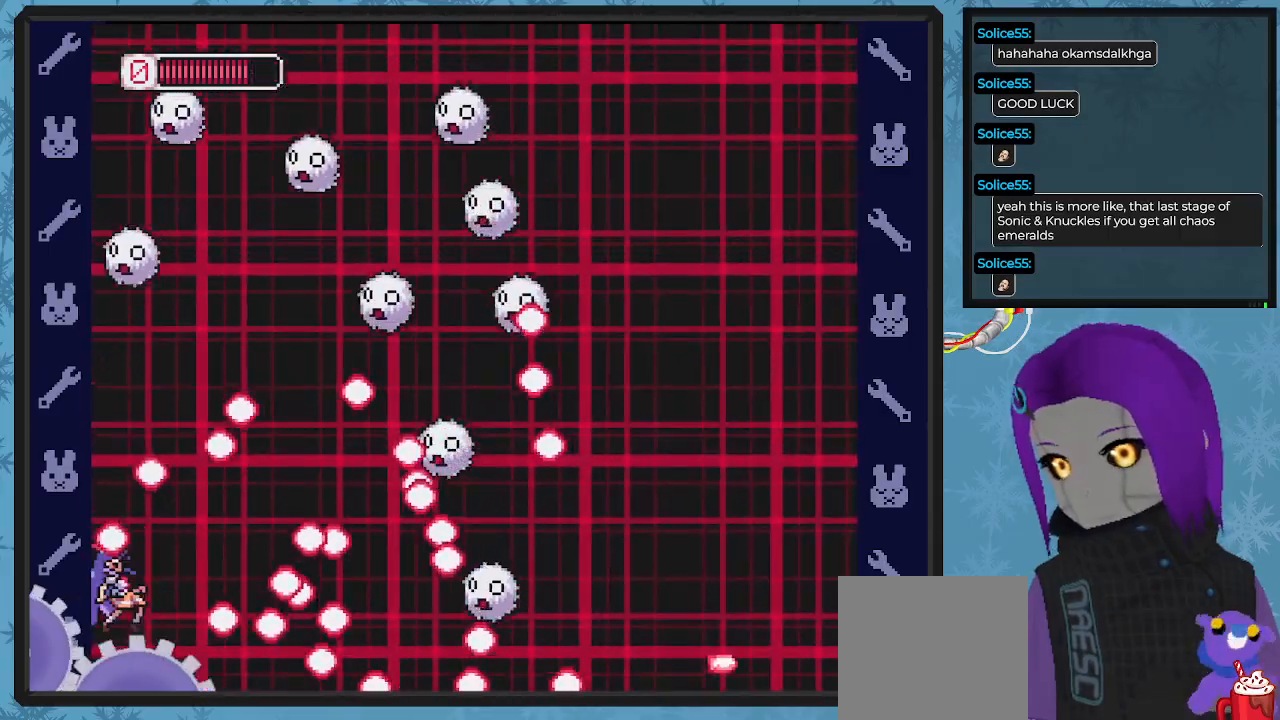
{"dt_ms": 500, "buttons": ["DPAD_UP"], "left_stick": "center", "events": [[67, "X", "up"], [133, "X", "down"], [267, "DPAD_RIGHT", "down"], [267, "X", "up"], [333, "X", "down"], [400, "DPAD_RIGHT", "up"], [400, "DPAD_UP", "down"], [433, "X", "up"]]}
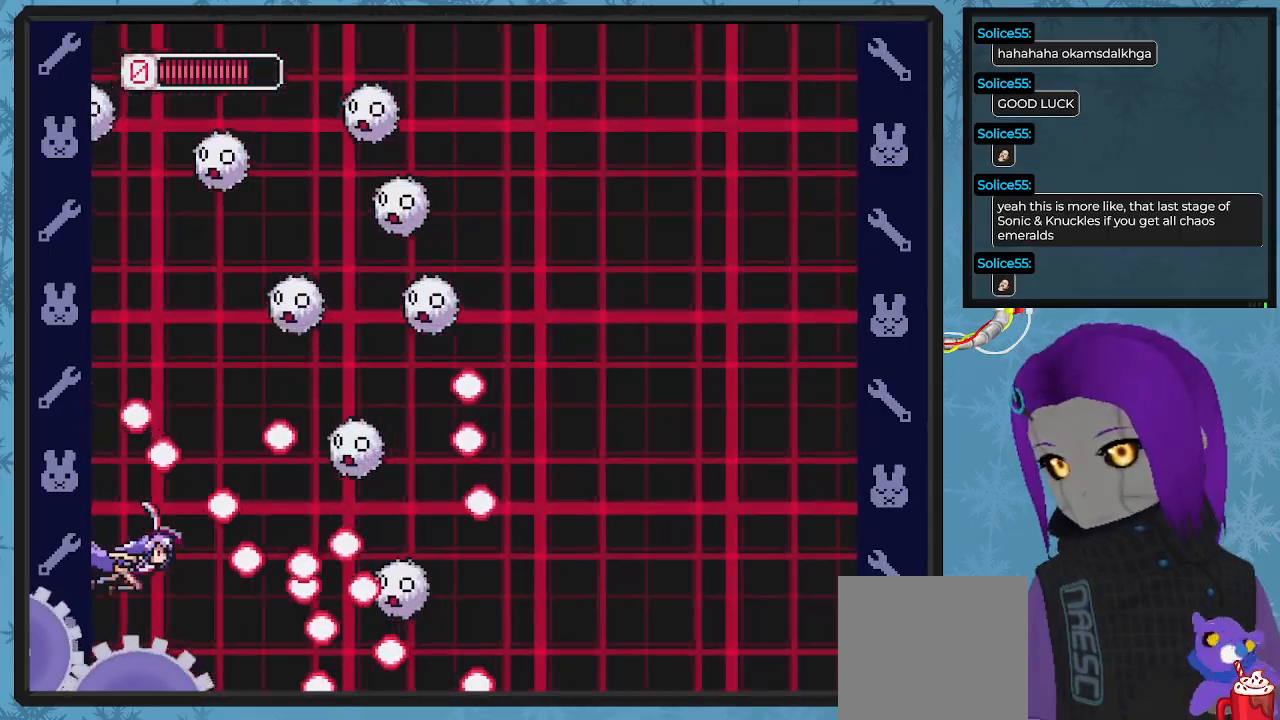
{"dt_ms": 500, "buttons": ["X"], "left_stick": "center", "events": [[33, "DPAD_UP", "up"], [33, "X", "down"], [67, "DPAD_DOWN", "down"], [133, "X", "up"], [167, "DPAD_DOWN", "up"], [200, "DPAD_LEFT", "down"], [200, "X", "down"], [233, "DPAD_DOWN", "down"], [333, "DPAD_DOWN", "up"], [333, "X", "up"], [367, "DPAD_LEFT", "up"], [400, "X", "down"]]}
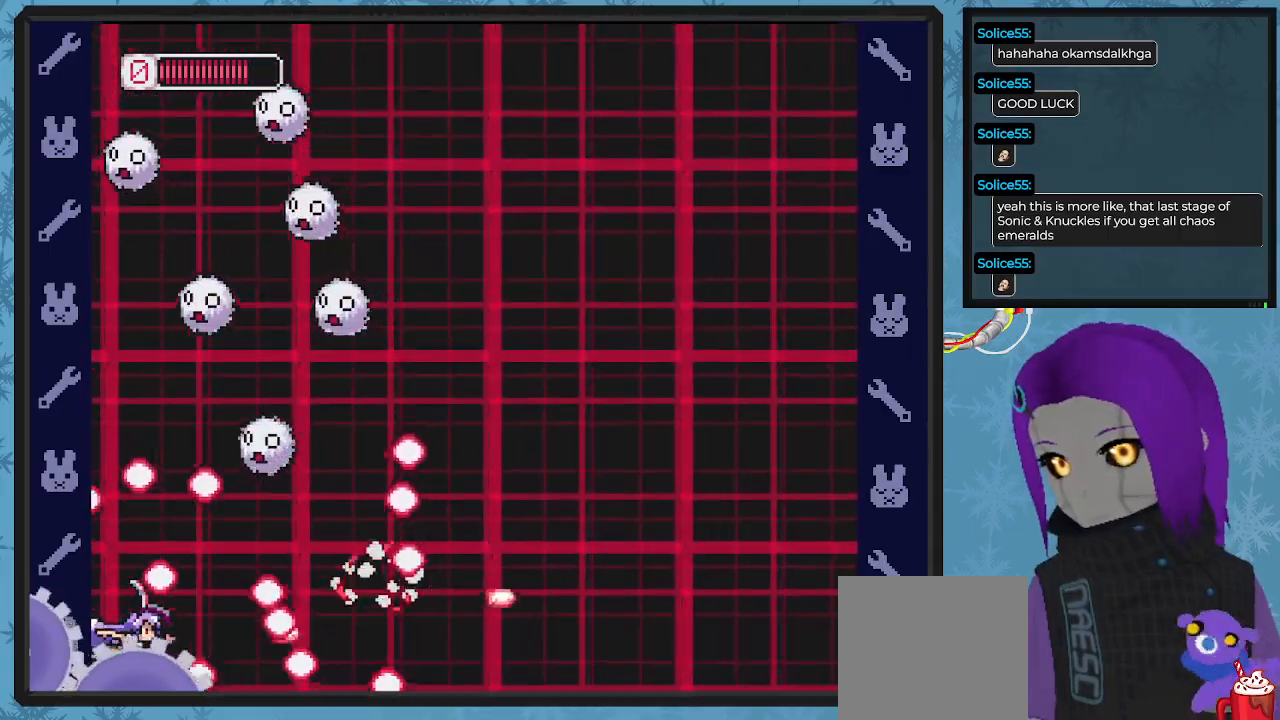
{"dt_ms": 500, "buttons": ["X", "DPAD_RIGHT"], "left_stick": "center", "events": [[33, "X", "up"], [133, "X", "down"], [233, "DPAD_RIGHT", "down"], [233, "X", "up"], [300, "X", "down"], [333, "DPAD_RIGHT", "up"], [367, "DPAD_UP", "down"], [433, "X", "up"], [467, "DPAD_RIGHT", "down"], [500, "DPAD_UP", "up"], [500, "X", "down"]]}
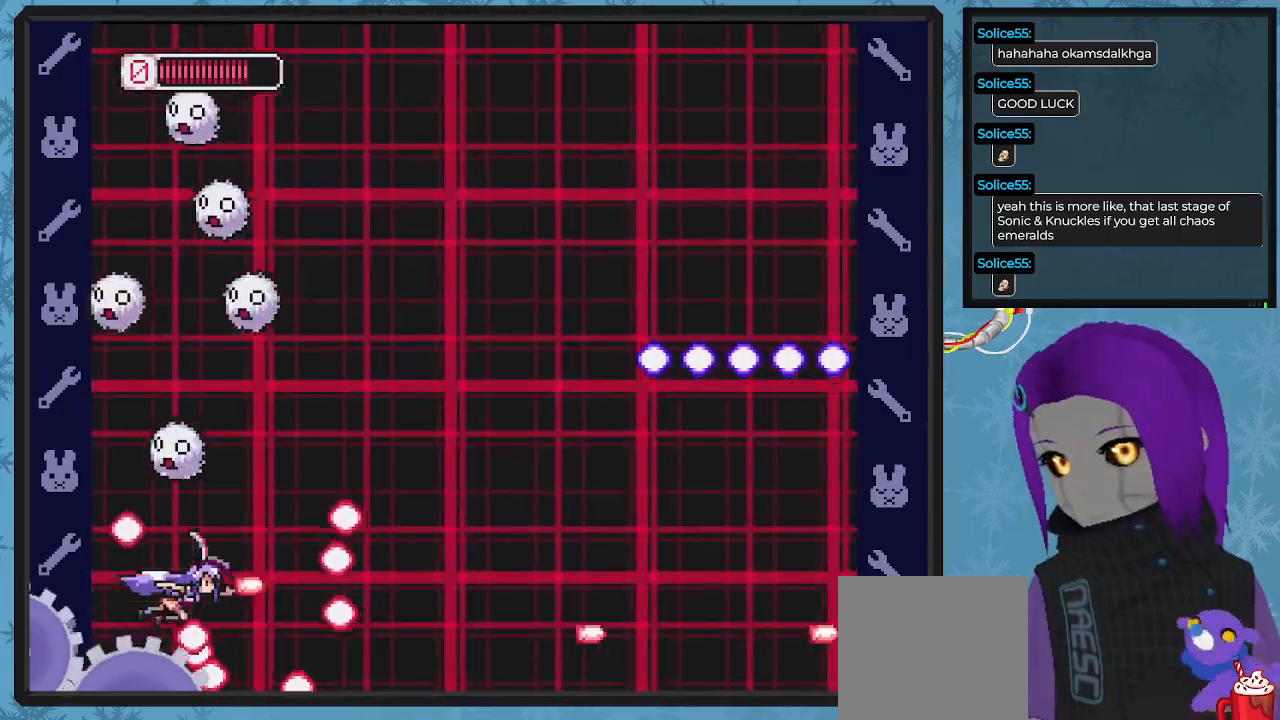
{"dt_ms": 500, "buttons": ["X", "DPAD_RIGHT"], "left_stick": "center", "events": [[67, "DPAD_UP", "down"], [133, "X", "up"], [200, "DPAD_RIGHT", "up"], [200, "X", "down"], [300, "X", "up"], [400, "DPAD_RIGHT", "down"], [400, "X", "down"], [433, "DPAD_UP", "up"]]}
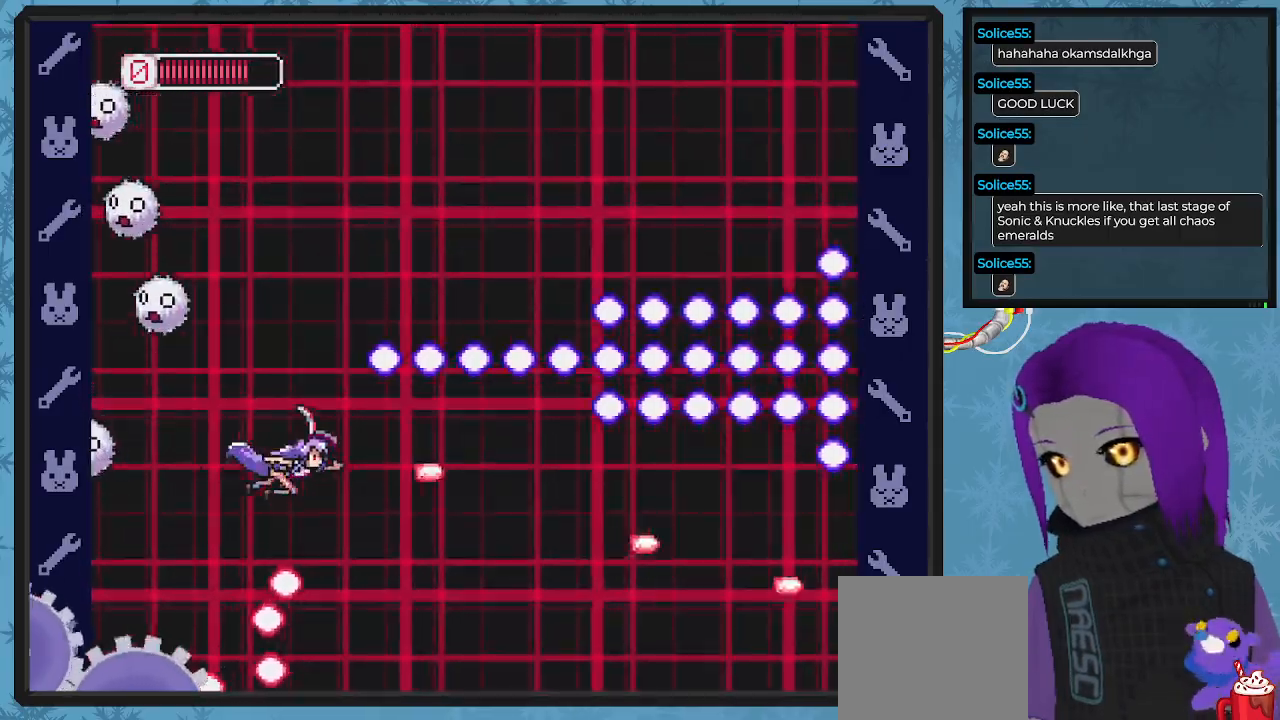
{"dt_ms": 1000, "buttons": ["X"], "left_stick": "center"}
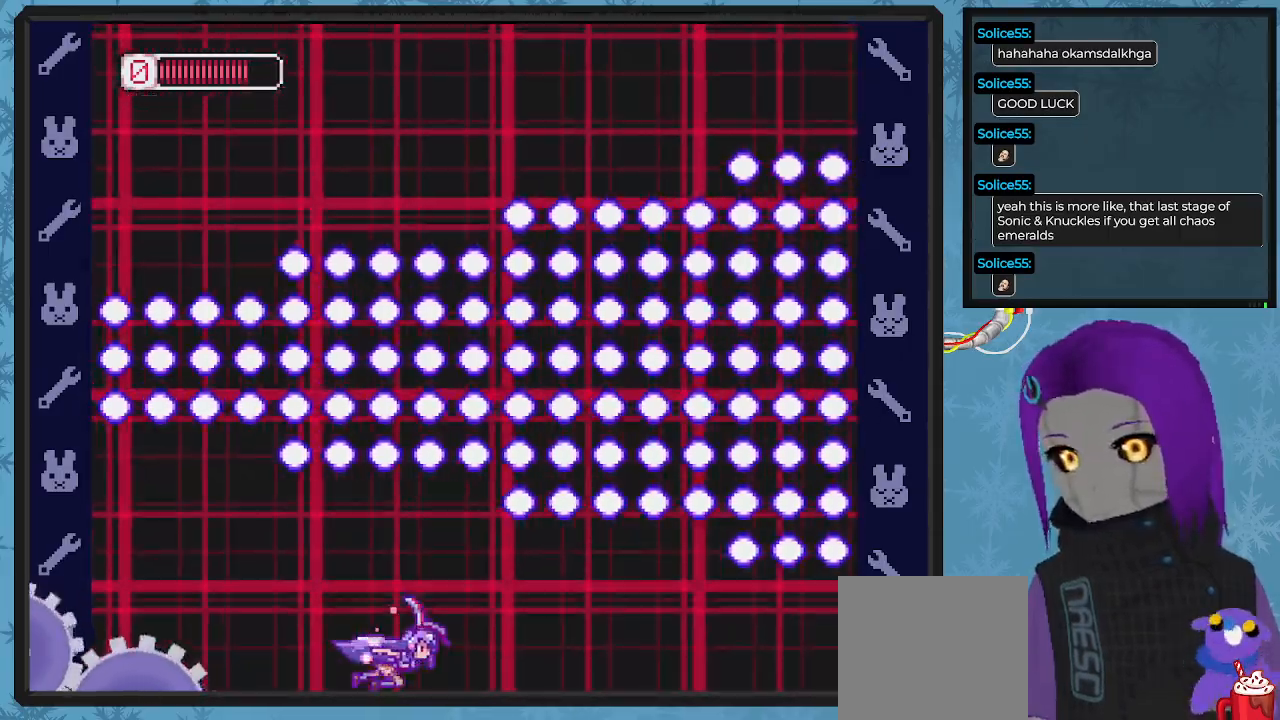
{"dt_ms": 500, "buttons": ["X", "DPAD_RIGHT"], "left_stick": "center", "events": [[467, "DPAD_RIGHT", "down"]]}
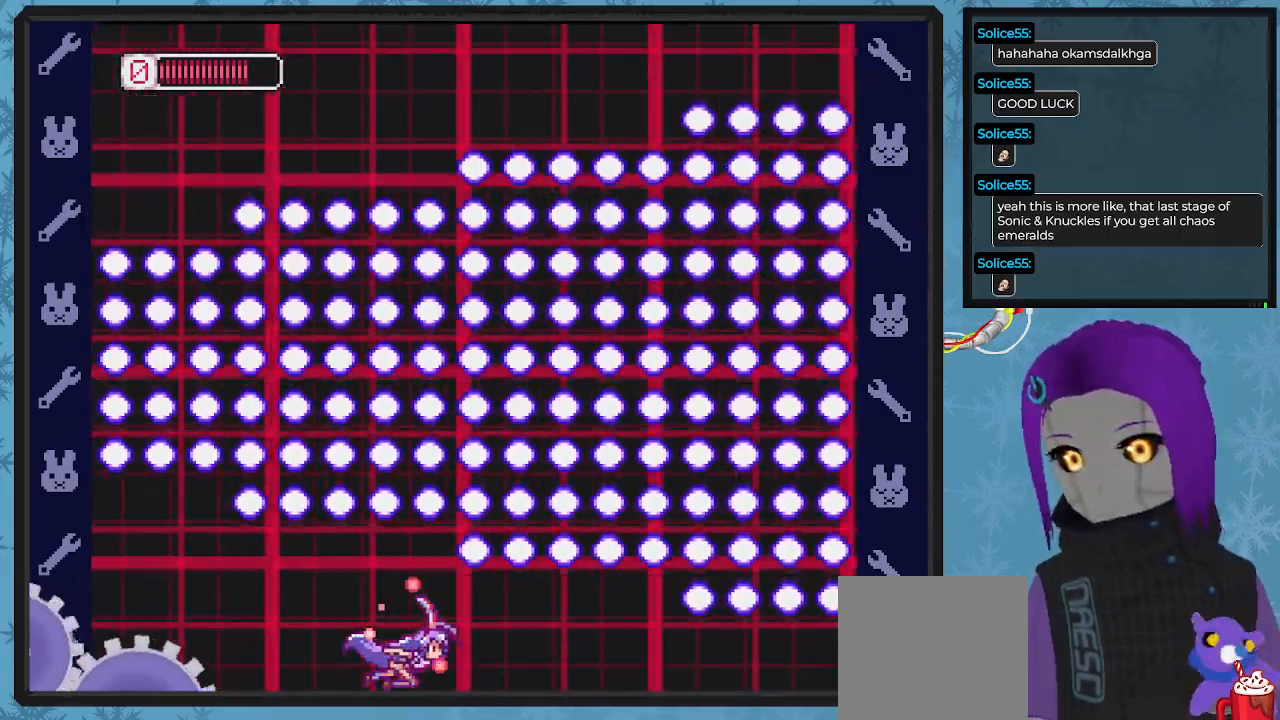
{"dt_ms": 500, "buttons": ["X"], "left_stick": "center", "events": [[100, "DPAD_RIGHT", "up"]]}
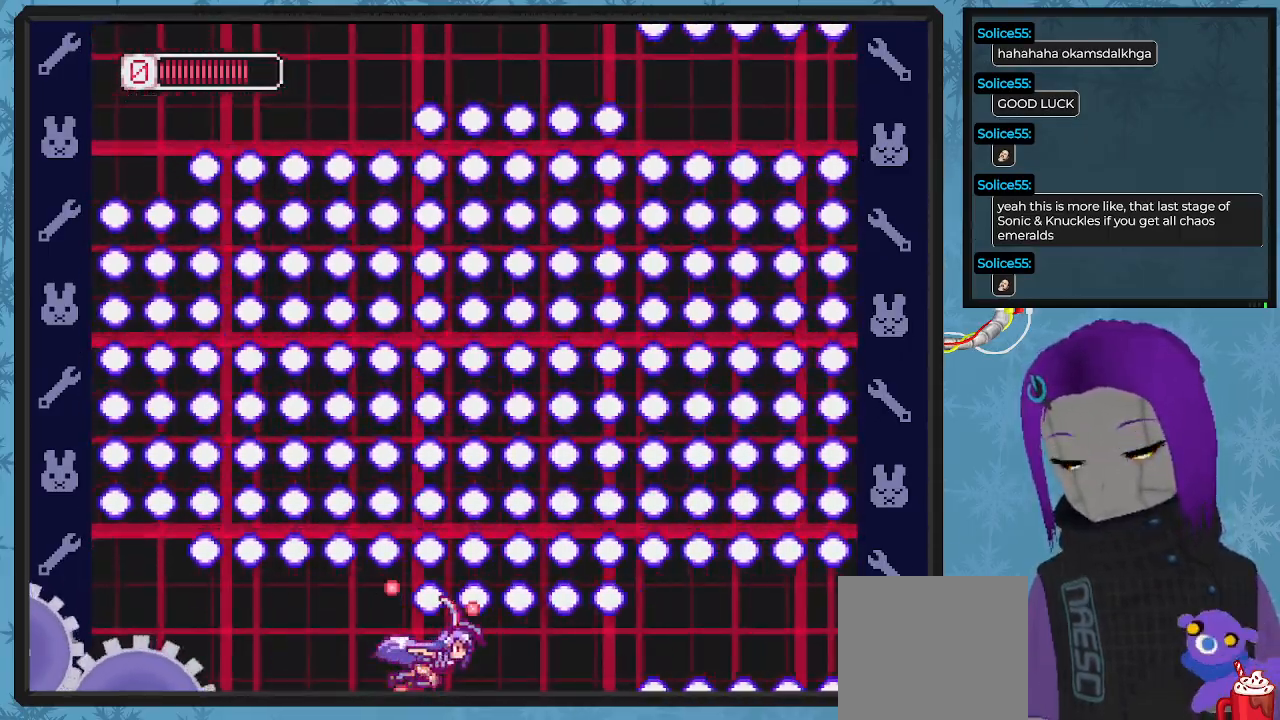
{"dt_ms": 500, "buttons": ["X"], "left_stick": "center", "events": [[367, "DPAD_UP", "down"], [500, "DPAD_UP", "up"]]}